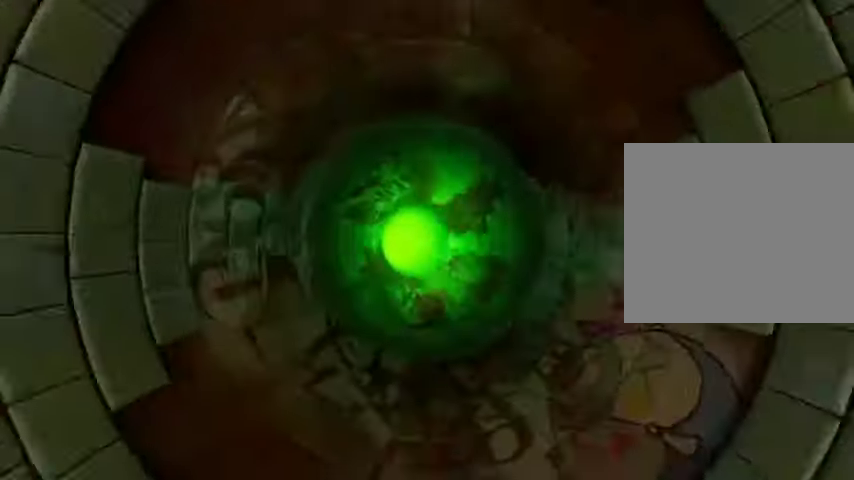
Gameplay with a controller (PlayStation layout); each line is a JSON object with the inputs held at the frame after it. "events" lists button and stick changes between this image and that frame as [ms after this image, input, new state], when the widget could be followed in between.
{"buttons": [], "left_stick": "center", "right_stick": "center", "events": []}
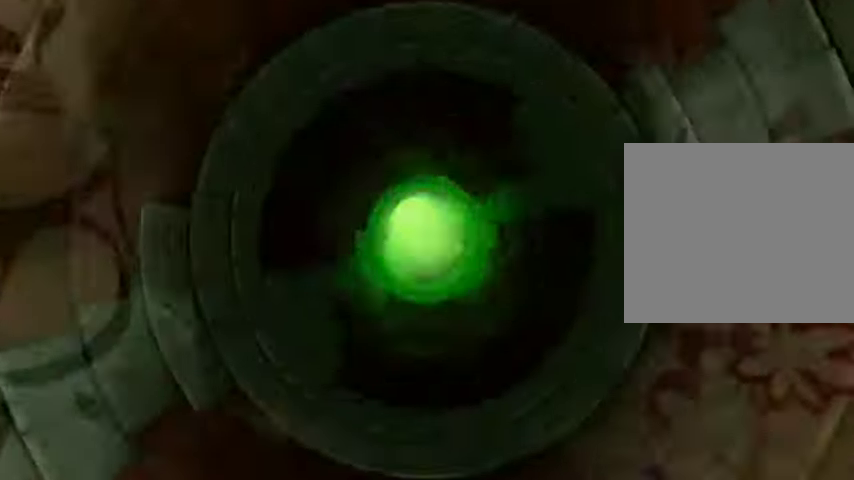
{"buttons": [], "left_stick": "center", "right_stick": "center", "events": []}
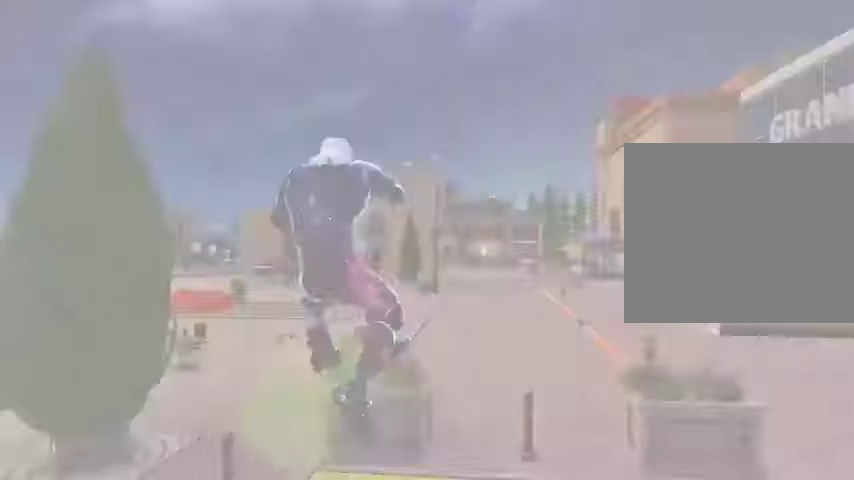
{"buttons": [], "left_stick": "up", "right_stick": "left", "events": [[33, "left_stick", "up"], [233, "right_stick", "left"], [333, "left_stick", "up-right"], [500, "left_stick", "up"]]}
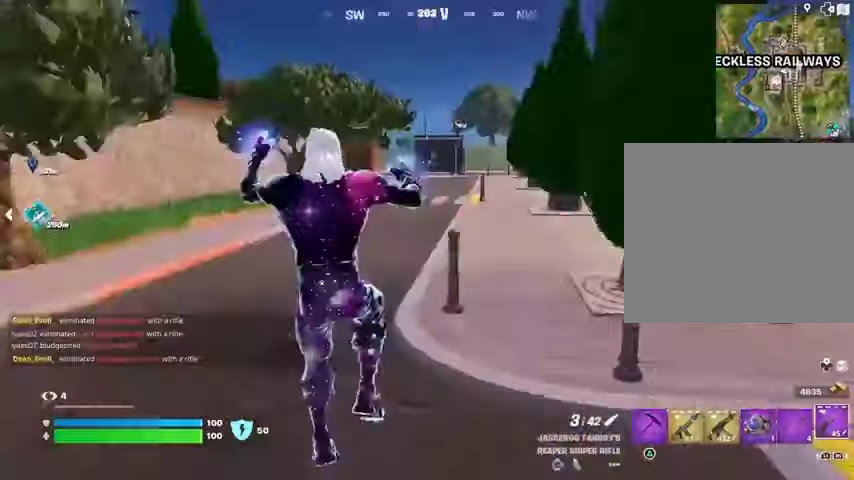
{"buttons": [], "left_stick": "up", "right_stick": "left", "events": [[100, "L3", "down"], [100, "left_stick", "up-left"], [200, "L3", "up"], [233, "right_stick", "center"], [300, "right_stick", "left"], [400, "left_stick", "up"]]}
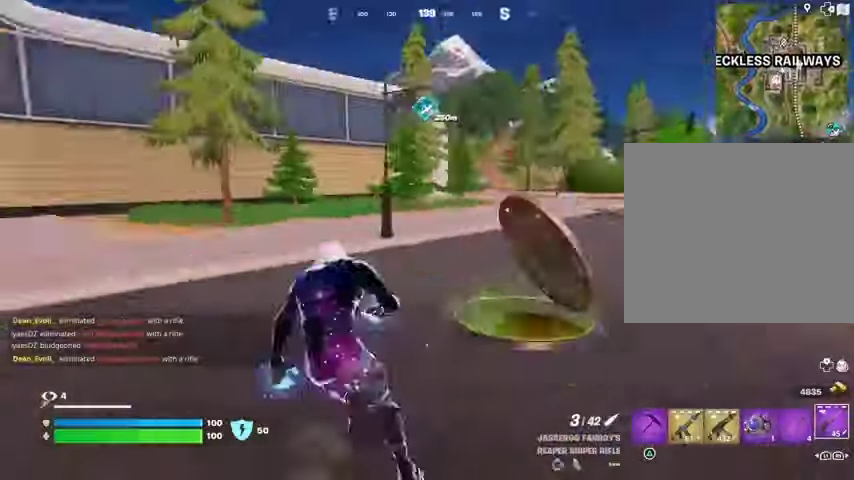
{"buttons": [], "left_stick": "up-left", "right_stick": "center", "events": [[33, "left_stick", "up-right"], [100, "right_stick", "center"], [300, "right_stick", "left"], [333, "left_stick", "up-left"], [400, "L1", "down"], [433, "L1", "up"], [433, "right_stick", "center"]]}
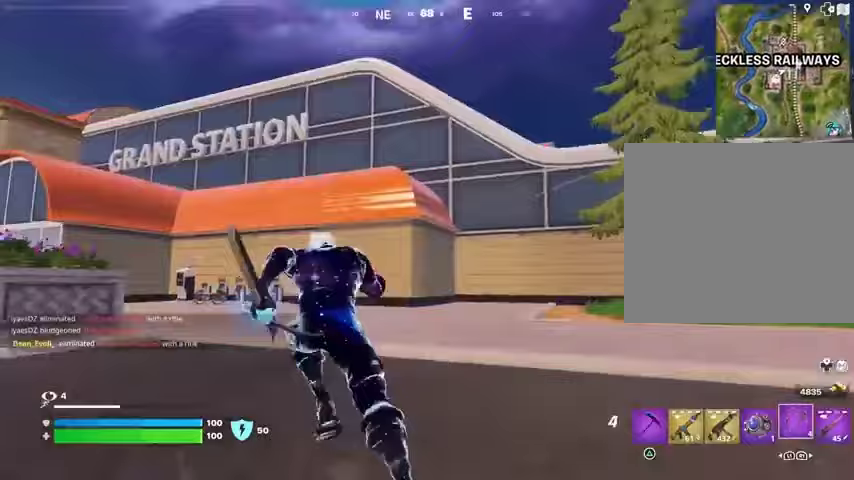
{"buttons": [], "left_stick": "up-right", "right_stick": "center", "events": [[67, "right_stick", "up"], [167, "right_stick", "center"], [333, "left_stick", "up"], [367, "right_stick", "up-left"], [433, "left_stick", "up-right"], [467, "right_stick", "center"]]}
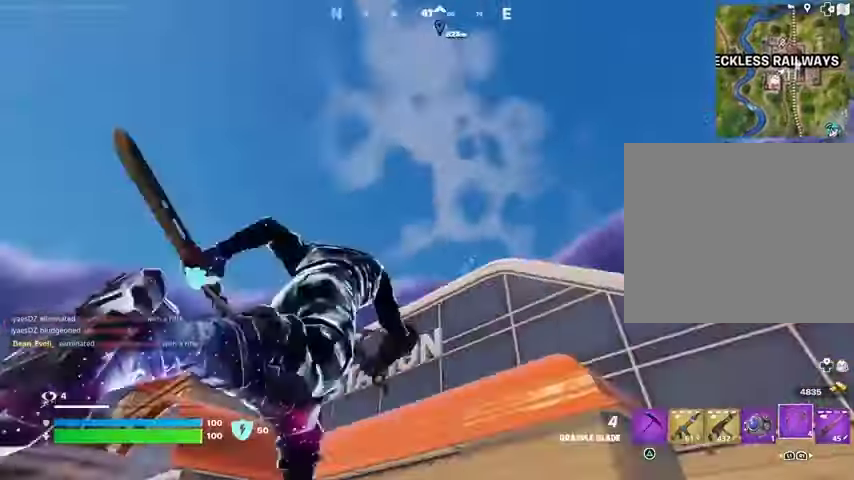
{"buttons": ["L2"], "left_stick": "up-left", "right_stick": "center", "events": [[67, "left_stick", "up"], [333, "left_stick", "up-left"], [400, "L2", "down"]]}
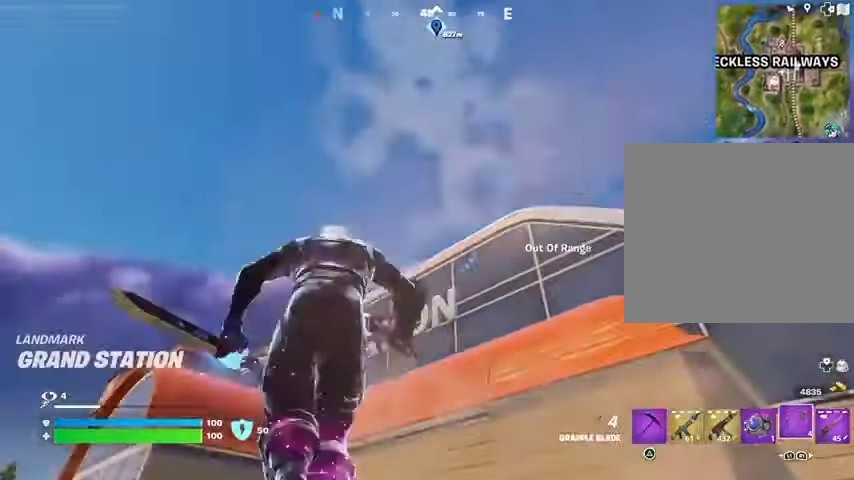
{"buttons": ["L1", "L2"], "left_stick": "up", "right_stick": "center", "events": [[133, "L2", "up"], [233, "L2", "down"], [300, "left_stick", "up"], [367, "L2", "up"], [433, "L2", "down"], [467, "L1", "down"]]}
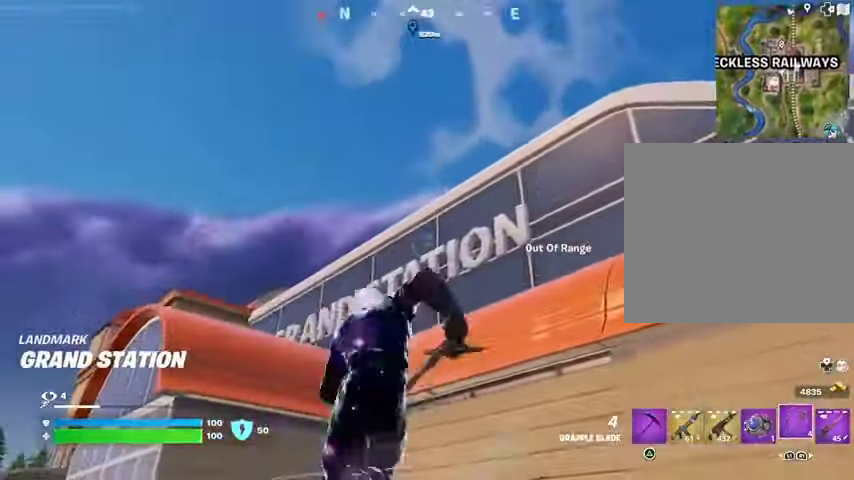
{"buttons": [], "left_stick": "up", "right_stick": "center", "events": [[33, "L1", "up"], [33, "L2", "up"], [100, "left_stick", "up-right"], [100, "right_stick", "down-left"], [400, "left_stick", "up"], [400, "right_stick", "center"]]}
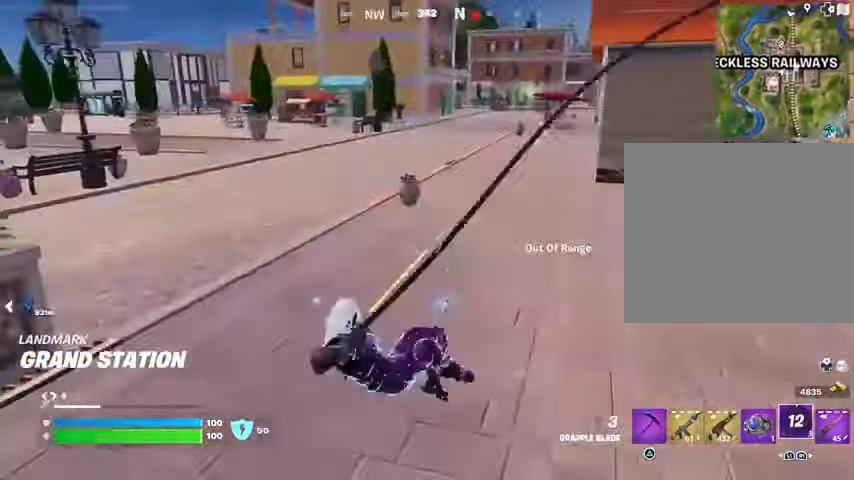
{"buttons": [], "left_stick": "up-left", "right_stick": "left", "events": [[67, "left_stick", "up-left"], [100, "right_stick", "right"], [233, "right_stick", "center"], [500, "right_stick", "left"]]}
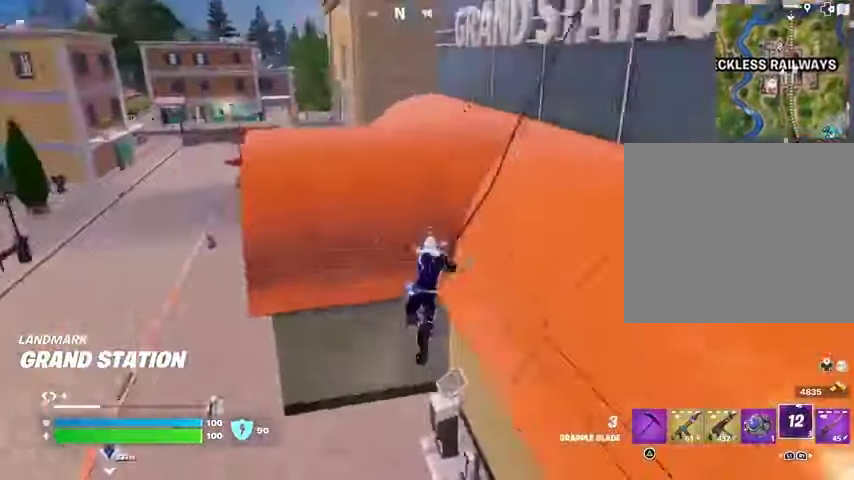
{"buttons": [], "left_stick": "up-right", "right_stick": "center", "events": [[33, "left_stick", "up"], [267, "R1", "down"], [267, "left_stick", "up-right"], [333, "R1", "up"], [433, "right_stick", "center"]]}
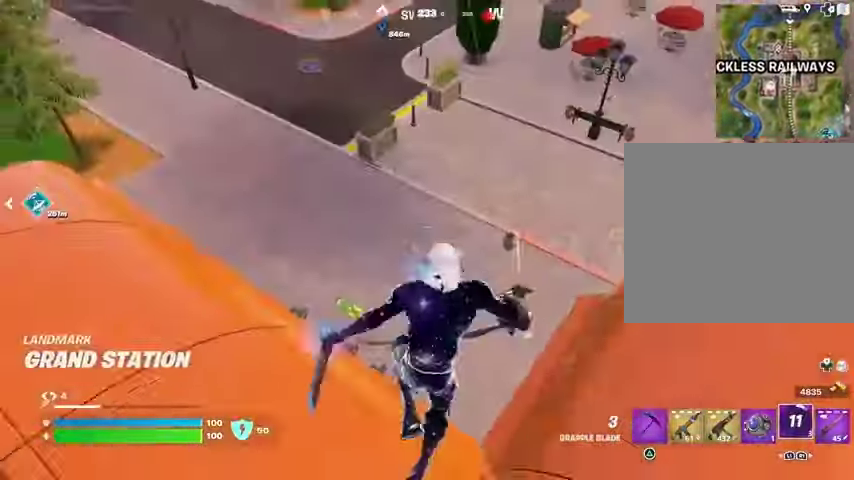
{"buttons": [], "left_stick": "up", "right_stick": "center", "events": [[167, "left_stick", "up"], [267, "right_stick", "left"], [367, "right_stick", "center"]]}
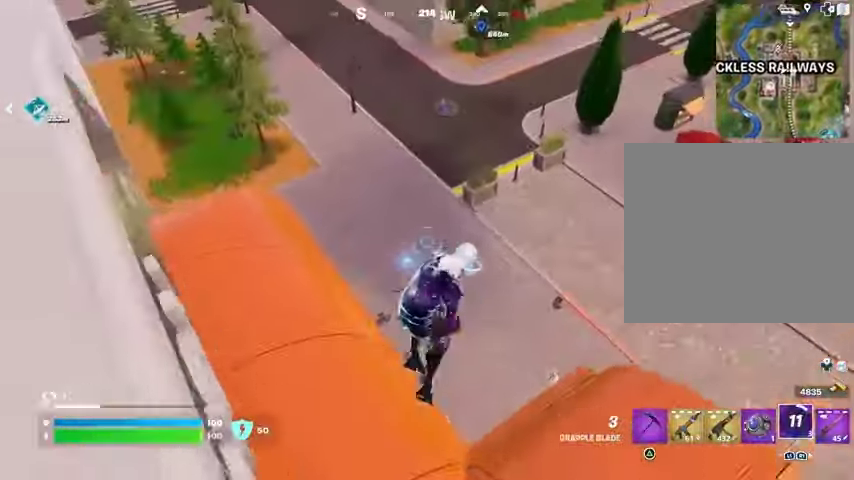
{"buttons": [], "left_stick": "up-left", "right_stick": "right", "events": [[100, "R1", "down"], [167, "R1", "up"], [167, "left_stick", "down-left"], [167, "right_stick", "down-right"], [233, "right_stick", "right"], [300, "left_stick", "up-left"]]}
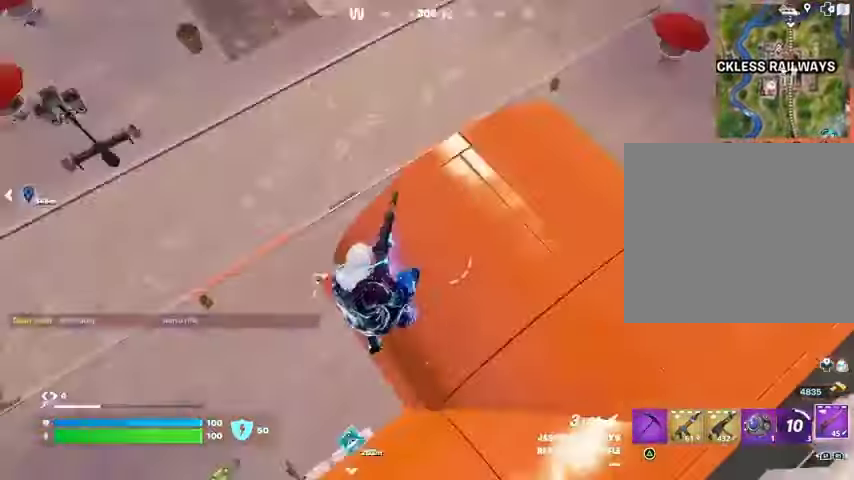
{"buttons": [], "left_stick": "left", "right_stick": "up", "events": [[100, "left_stick", "down-left"], [200, "left_stick", "down"], [233, "right_stick", "up-left"], [367, "left_stick", "left"], [500, "right_stick", "up"]]}
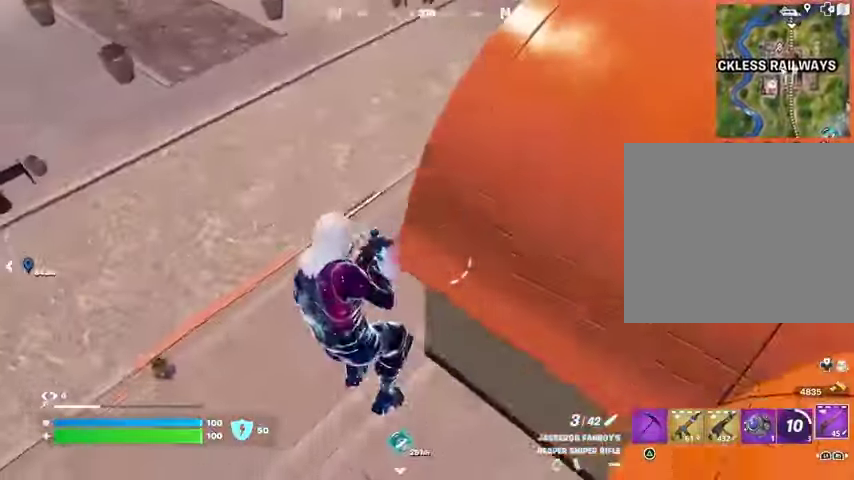
{"buttons": ["L1", "L2"], "left_stick": "left", "right_stick": "center", "events": [[433, "L1", "down"], [433, "L2", "down"], [500, "right_stick", "center"]]}
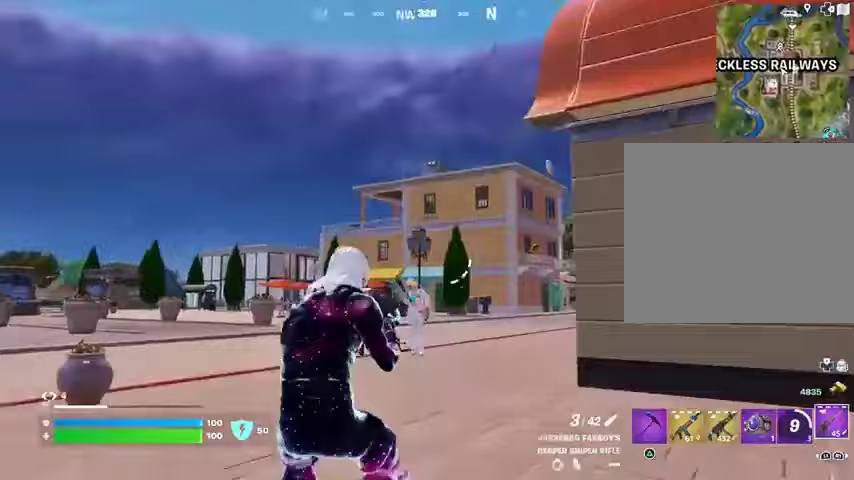
{"buttons": [], "left_stick": "up", "right_stick": "left", "events": [[33, "right_stick", "down"], [133, "left_stick", "up"], [300, "right_stick", "right"], [400, "L1", "up"], [400, "L2", "up"], [400, "R2", "down"], [433, "L3", "down"], [433, "R2", "up"], [467, "right_stick", "left"], [500, "L3", "up"]]}
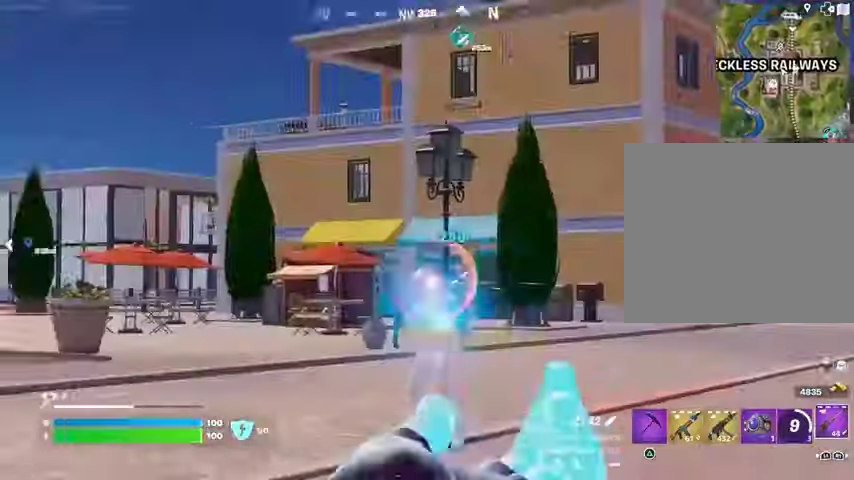
{"buttons": [], "left_stick": "up-right", "right_stick": "center", "events": [[67, "right_stick", "down"], [133, "right_stick", "center"], [200, "left_stick", "up-left"], [333, "right_stick", "down-right"], [400, "right_stick", "right"], [433, "left_stick", "up-right"], [500, "right_stick", "center"]]}
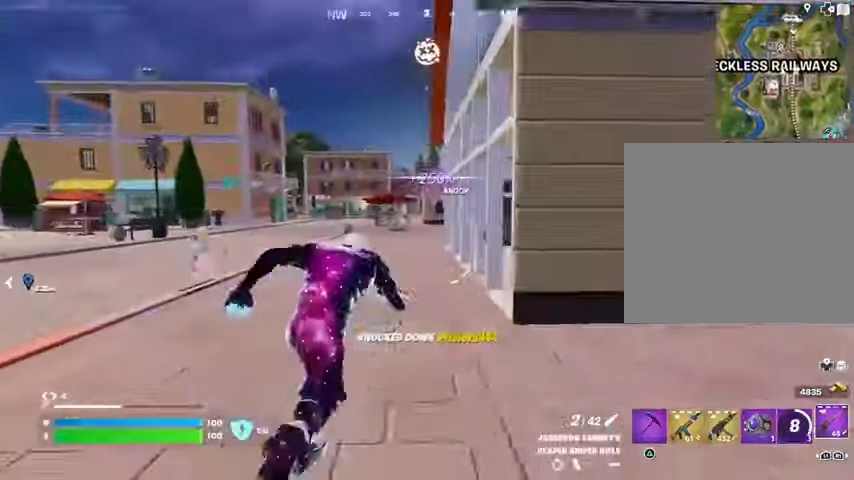
{"buttons": [], "left_stick": "up-left", "right_stick": "center", "events": [[100, "left_stick", "up"], [200, "left_stick", "up-left"]]}
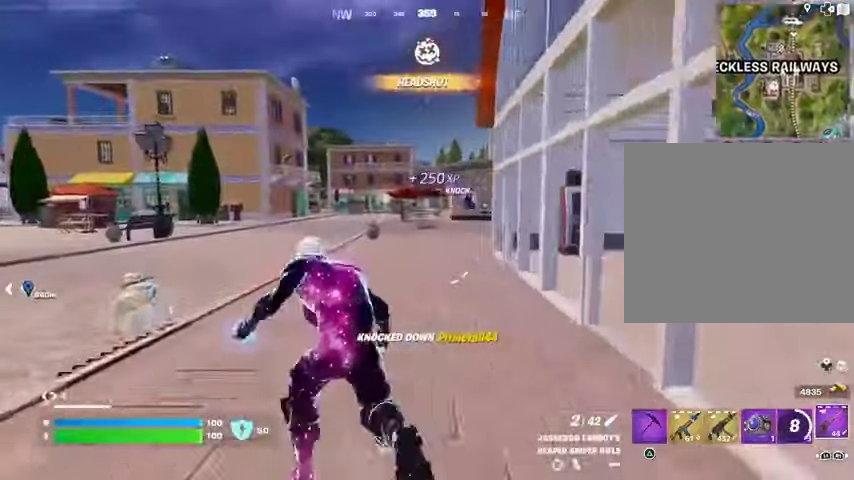
{"buttons": [], "left_stick": "left", "right_stick": "left", "events": [[167, "left_stick", "up-right"], [167, "right_stick", "left"], [300, "left_stick", "right"], [367, "right_stick", "center"], [400, "R1", "down"], [433, "left_stick", "down"], [433, "right_stick", "left"], [500, "R1", "up"], [500, "left_stick", "left"]]}
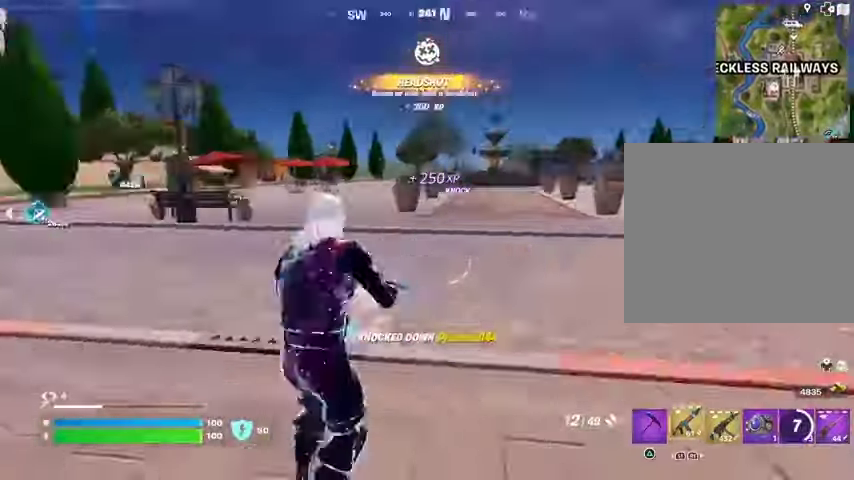
{"buttons": ["R2"], "left_stick": "center", "right_stick": "center", "events": [[33, "R1", "down"], [67, "left_stick", "up-left"], [100, "right_stick", "center"], [133, "R3", "down"], [167, "R1", "up"], [267, "R3", "up"], [333, "left_stick", "center"], [500, "R2", "down"]]}
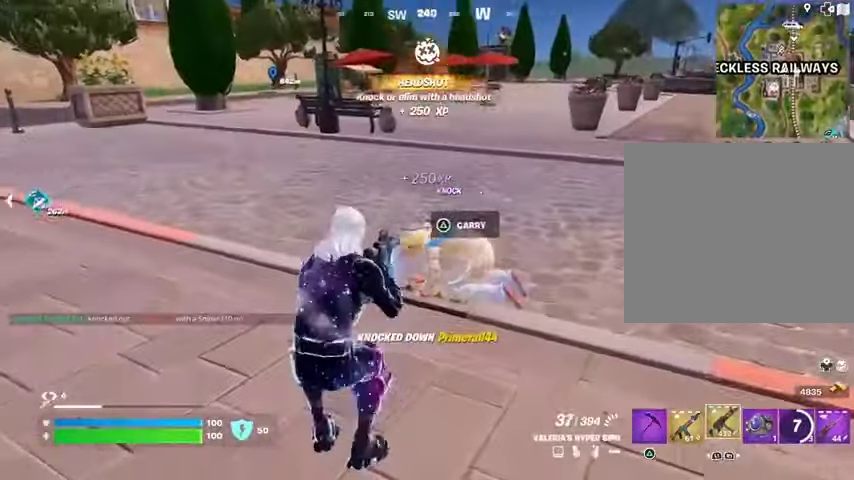
{"buttons": ["L3"], "left_stick": "up", "right_stick": "up-right", "events": [[367, "left_stick", "up"], [433, "L3", "down"], [433, "R2", "up"], [467, "right_stick", "up-right"]]}
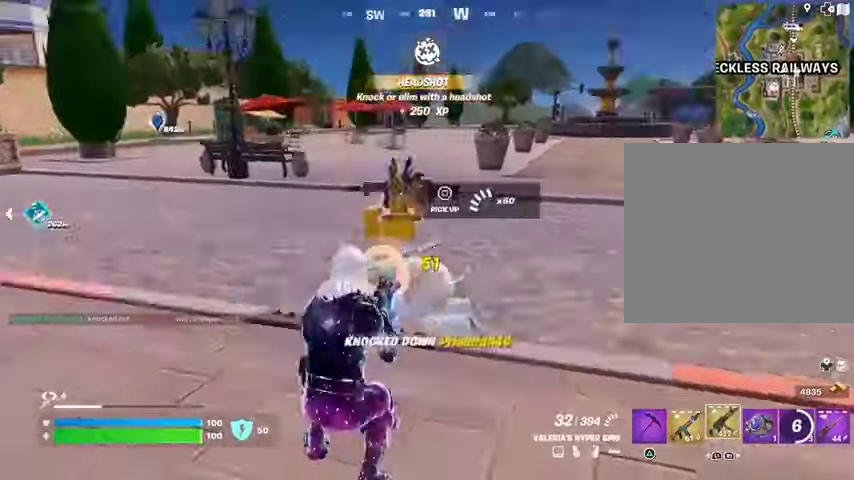
{"buttons": [], "left_stick": "up", "right_stick": "right", "events": [[33, "L3", "up"], [33, "left_stick", "up-left"], [100, "right_stick", "center"], [167, "right_stick", "right"], [233, "left_stick", "up"]]}
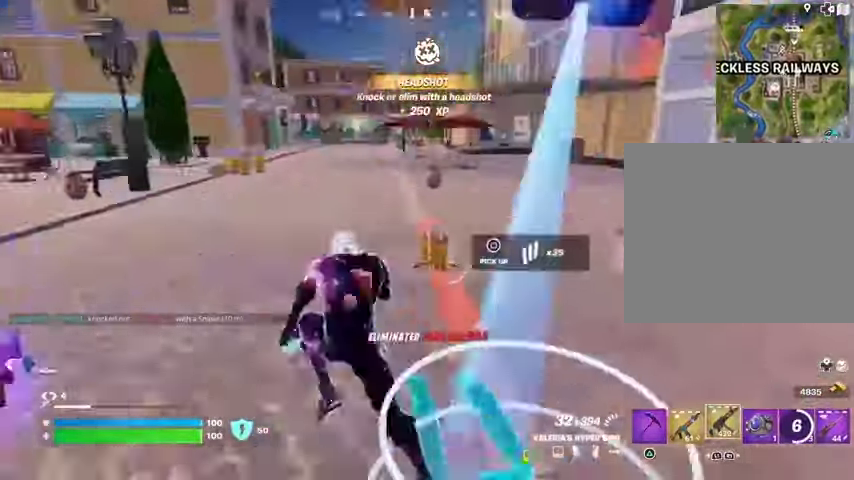
{"buttons": [], "left_stick": "up-left", "right_stick": "center", "events": [[67, "L1", "down"], [67, "right_stick", "center"], [133, "L1", "up"], [133, "left_stick", "up-right"], [200, "L1", "down"], [267, "L1", "up"], [400, "left_stick", "up-left"]]}
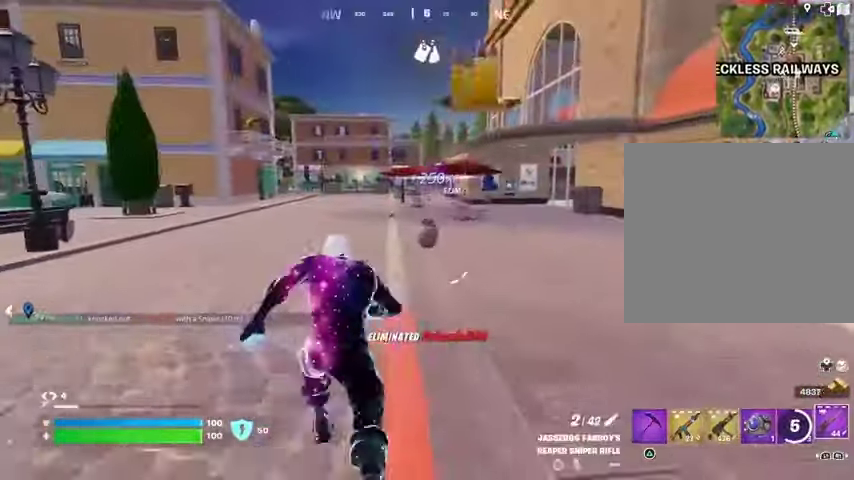
{"buttons": ["L1"], "left_stick": "up", "right_stick": "up", "events": [[333, "left_stick", "up-right"], [433, "left_stick", "up"], [467, "right_stick", "up"], [500, "L1", "down"]]}
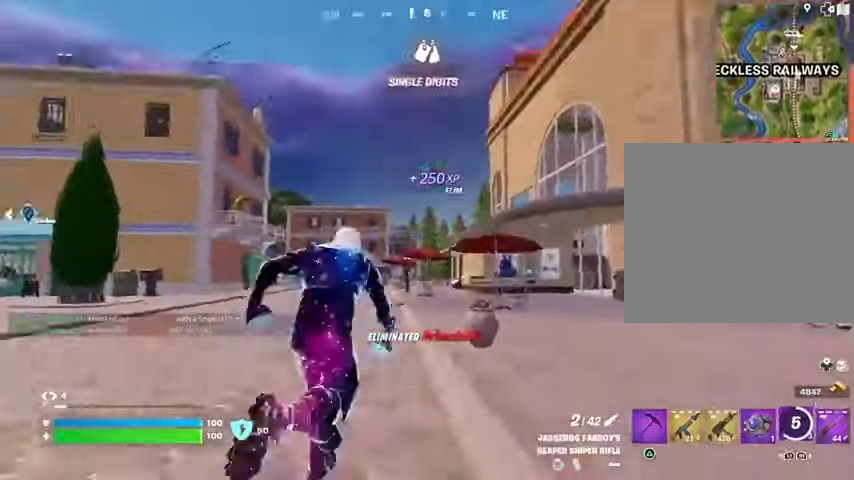
{"buttons": ["L2"], "left_stick": "up-left", "right_stick": "center", "events": [[33, "left_stick", "up-left"], [67, "L1", "up"], [100, "CROSS", "down"], [100, "right_stick", "center"], [167, "CROSS", "up"], [267, "right_stick", "right"], [333, "right_stick", "center"], [500, "L2", "down"]]}
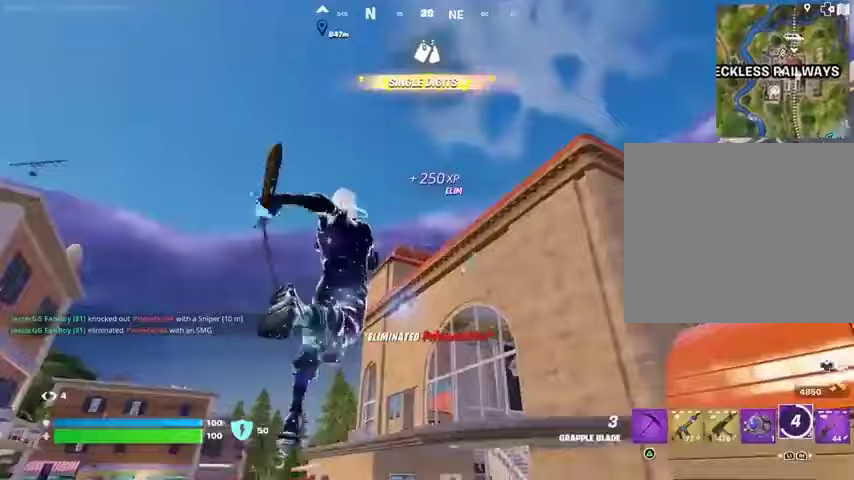
{"buttons": [], "left_stick": "up", "right_stick": "down-left", "events": [[133, "L2", "up"], [200, "L2", "down"], [300, "L2", "up"], [400, "right_stick", "down-left"], [467, "left_stick", "up"]]}
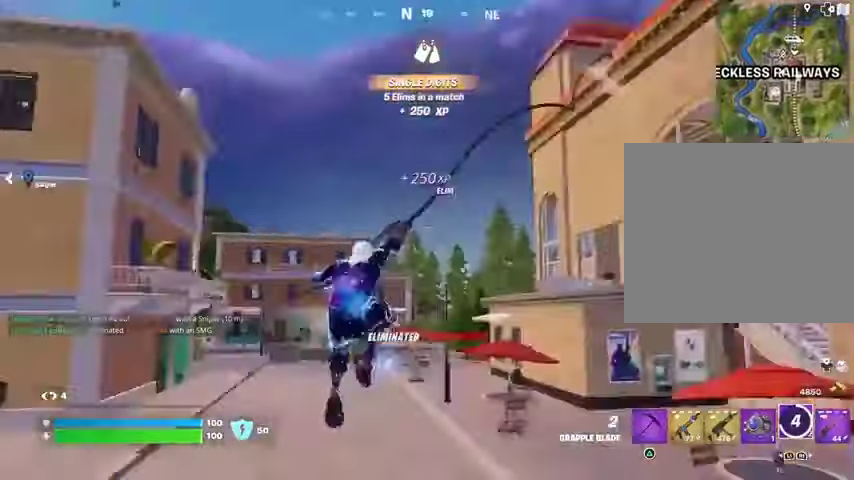
{"buttons": [], "left_stick": "up-right", "right_stick": "right", "events": [[33, "left_stick", "up-right"], [167, "right_stick", "center"], [367, "right_stick", "right"]]}
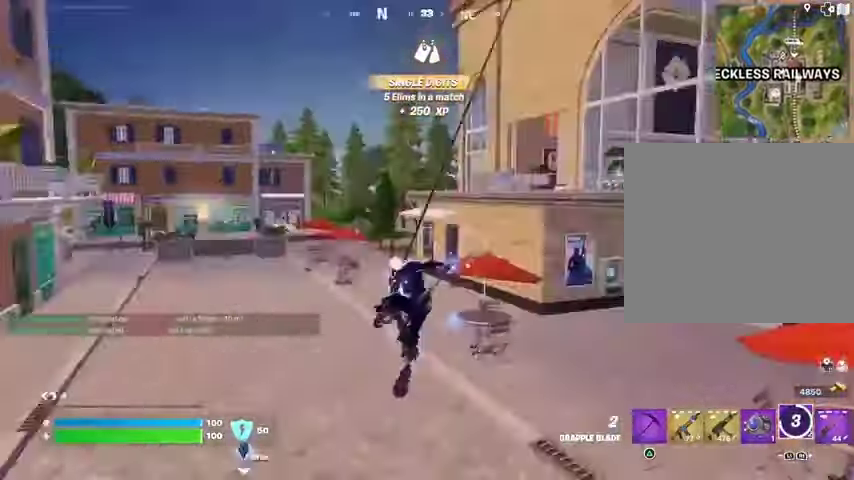
{"buttons": [], "left_stick": "up-right", "right_stick": "center", "events": [[67, "right_stick", "center"], [100, "left_stick", "up"], [500, "left_stick", "up-right"]]}
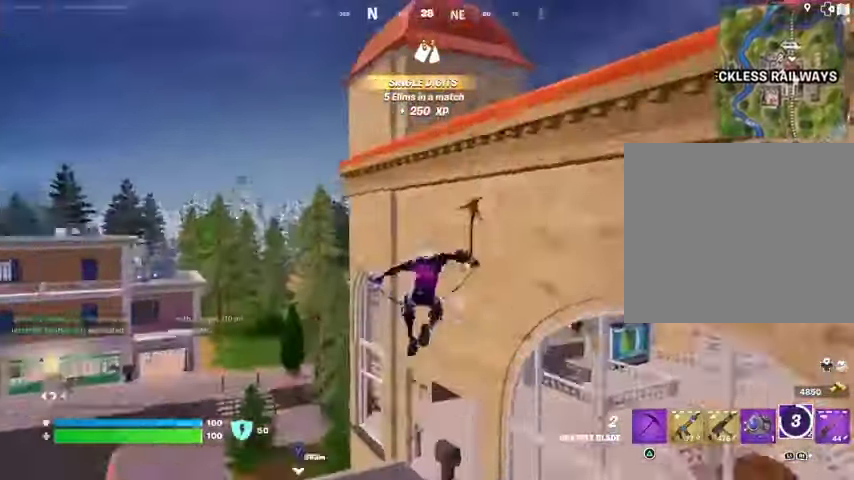
{"buttons": [], "left_stick": "up-right", "right_stick": "center", "events": [[67, "right_stick", "right"], [233, "CROSS", "down"], [233, "right_stick", "center"], [300, "CROSS", "up"], [367, "CROSS", "down"], [467, "CROSS", "up"]]}
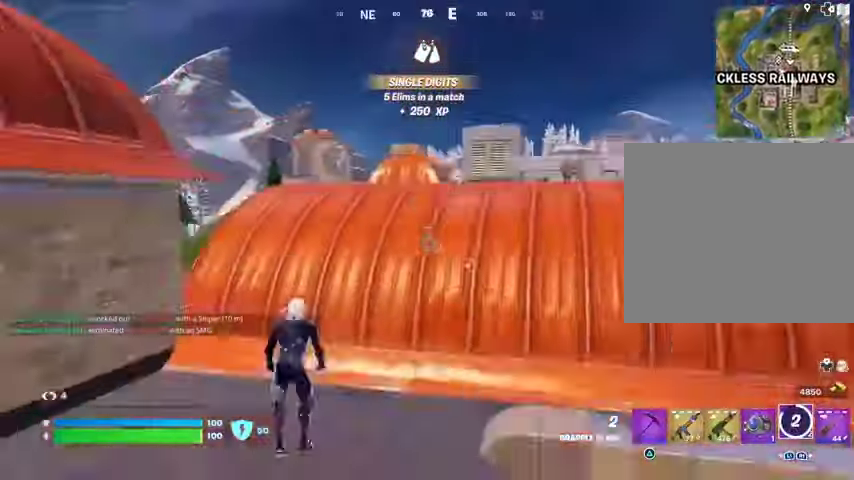
{"buttons": [], "left_stick": "up-right", "right_stick": "down-left", "events": [[200, "right_stick", "down-left"], [300, "right_stick", "center"], [367, "right_stick", "right"], [467, "right_stick", "down-left"]]}